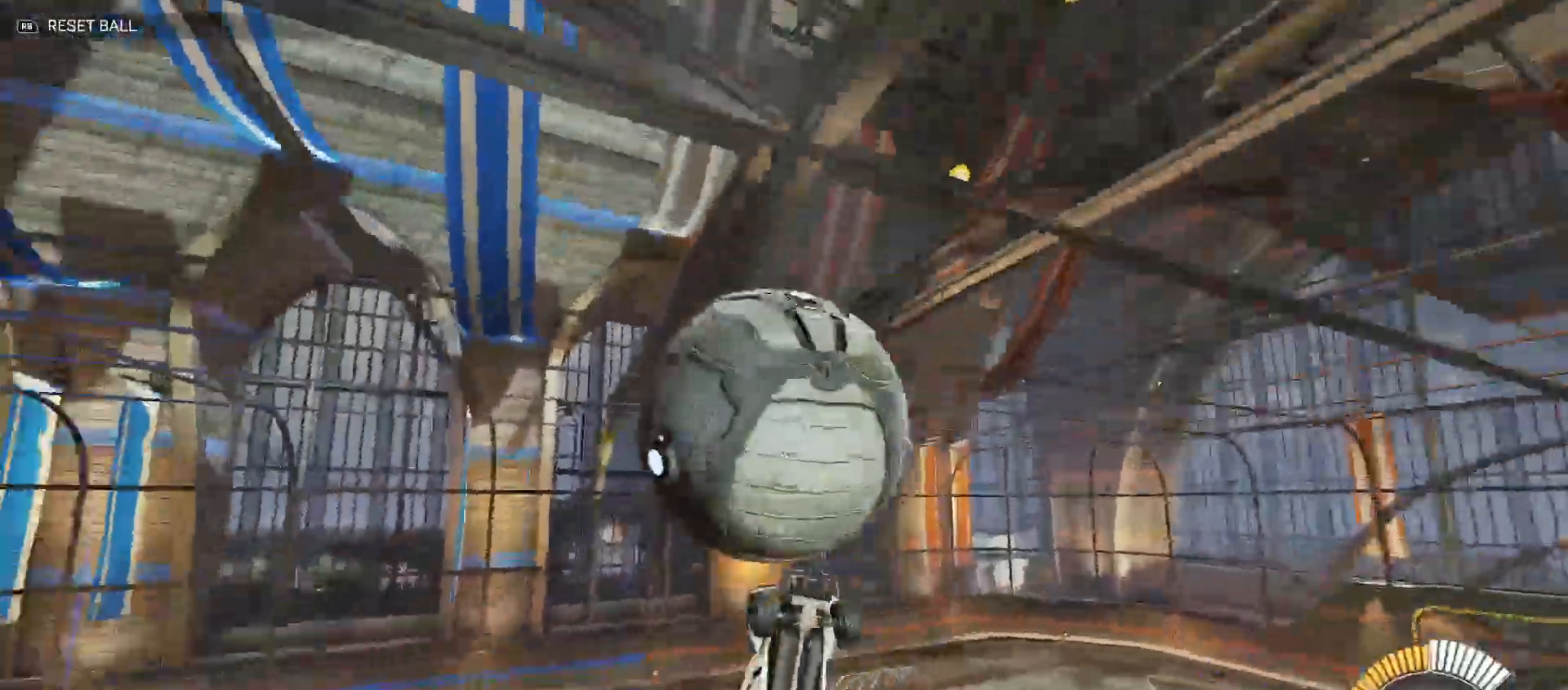
Gameplay with a controller (Xbox layout); each line is a JSON object with the inputs held at the frame after it. "events" lists button and stick changes between this image and that frame as [ms after this image, input, new state], when the widget could be followed in between.
{"buttons": ["B", "Y", "R2"], "left_stick": "down-right", "right_stick": "center", "events": [[50, "left_stick", "down"], [117, "Y", "up"], [150, "B", "up"], [250, "B", "down"], [250, "Y", "down"], [300, "left_stick", "right"], [433, "left_stick", "down-right"]]}
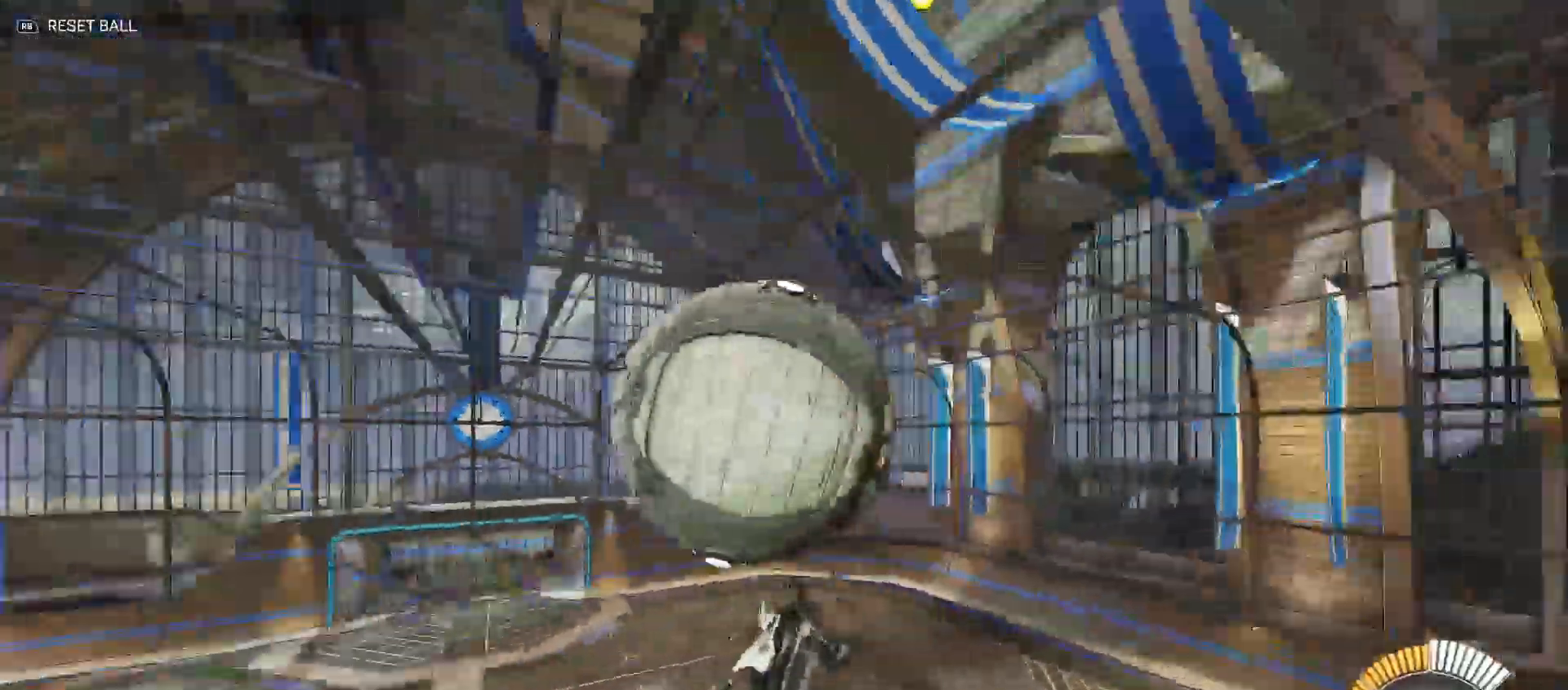
{"buttons": ["B", "Y", "R2"], "left_stick": "up-right", "right_stick": "center", "events": [[33, "left_stick", "down"], [67, "Y", "up"], [317, "Y", "down"], [367, "left_stick", "up-right"]]}
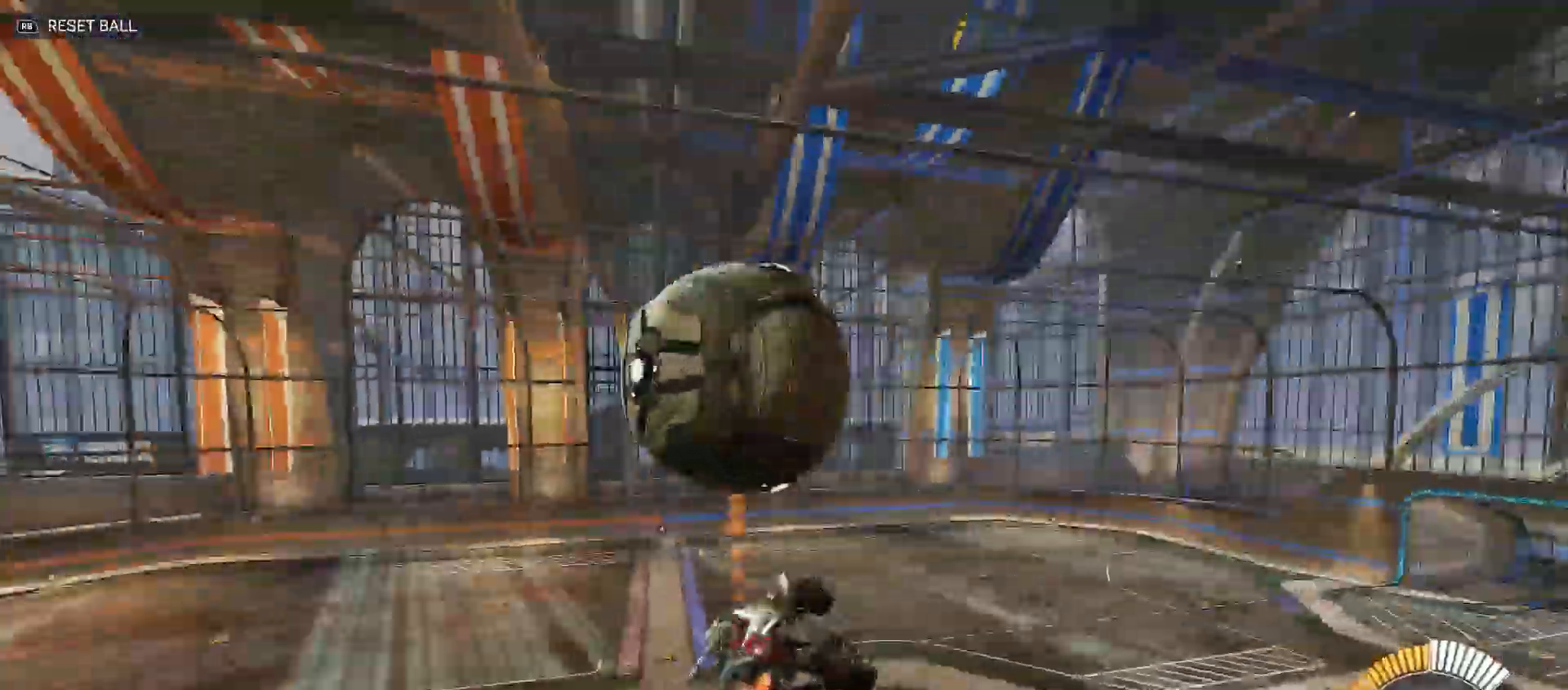
{"buttons": ["R2"], "left_stick": "up-left", "right_stick": "center", "events": [[283, "Y", "up"], [317, "left_stick", "up-left"], [383, "B", "up"]]}
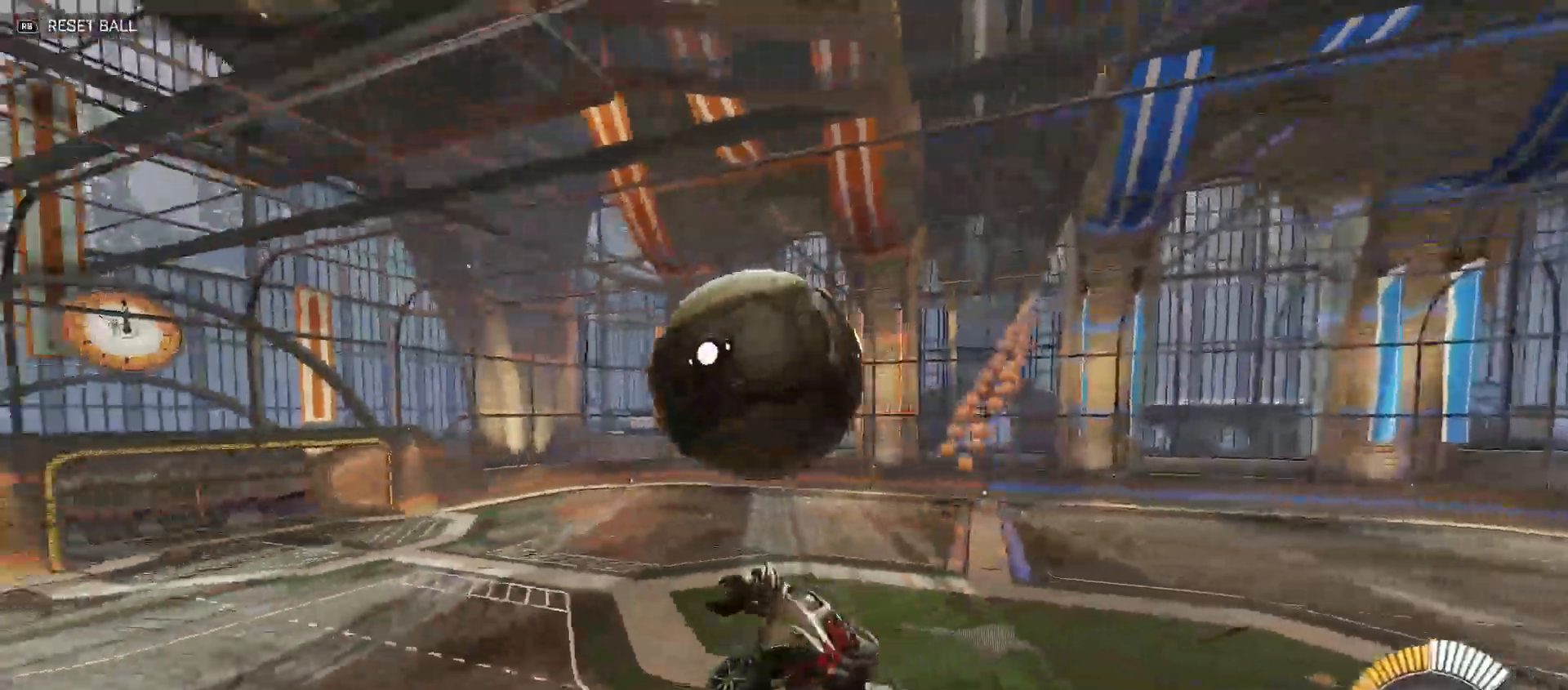
{"buttons": ["B", "R2"], "left_stick": "right", "right_stick": "center", "events": [[100, "left_stick", "center"], [117, "Y", "down"], [133, "B", "down"], [150, "left_stick", "left"], [233, "left_stick", "up-left"], [350, "Y", "up"], [367, "B", "up"], [367, "left_stick", "right"], [500, "B", "down"]]}
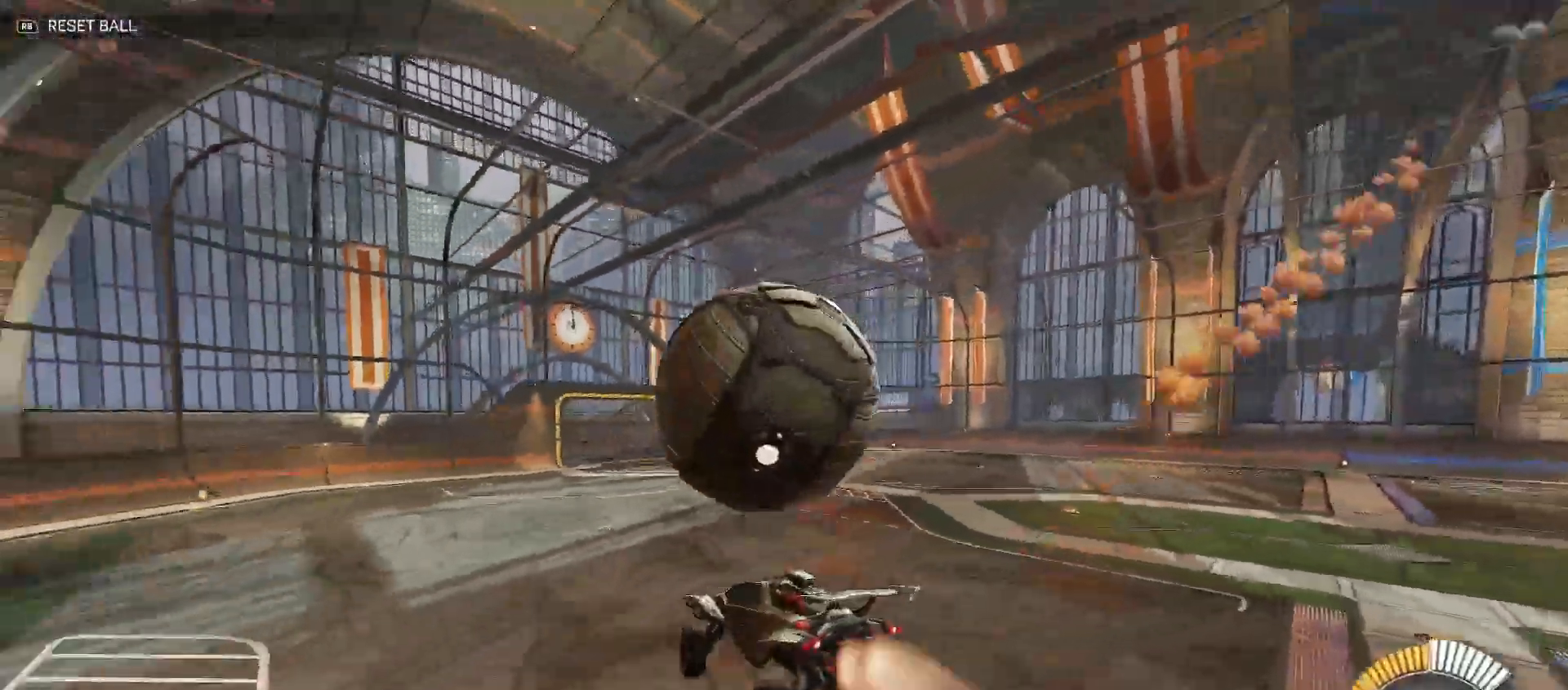
{"buttons": ["B", "R2"], "left_stick": "center", "right_stick": "center", "events": [[33, "left_stick", "down"], [133, "left_stick", "down-left"], [333, "left_stick", "center"]]}
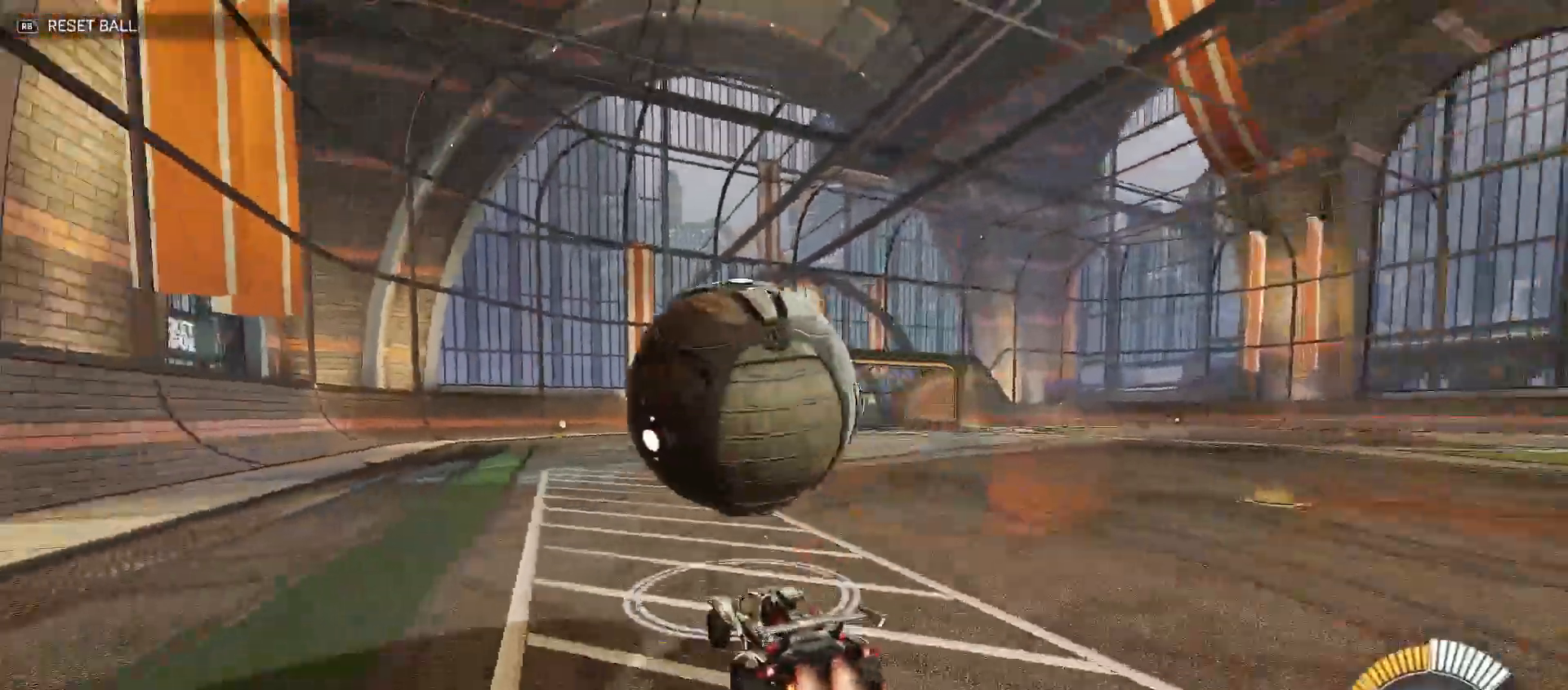
{"buttons": ["B", "R2"], "left_stick": "center", "right_stick": "center", "events": [[67, "left_stick", "up-left"], [267, "left_stick", "center"], [317, "left_stick", "right"], [483, "left_stick", "center"]]}
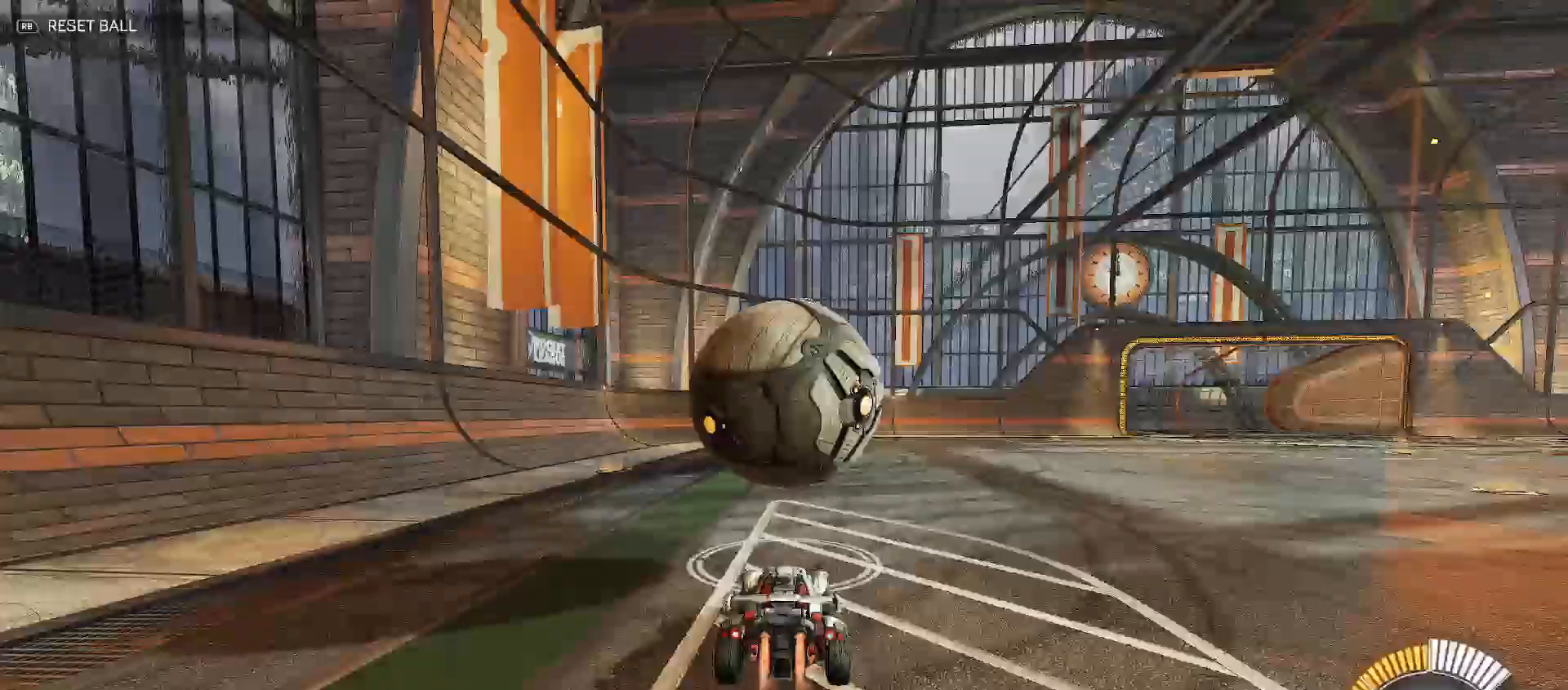
{"buttons": ["B", "Y", "R2"], "left_stick": "down-left", "right_stick": "center", "events": [[50, "B", "up"], [117, "A", "down"], [117, "left_stick", "up-right"], [183, "A", "up"], [183, "left_stick", "up-left"], [233, "A", "down"], [267, "B", "down"], [267, "Y", "down"], [333, "A", "up"], [333, "left_stick", "down-left"]]}
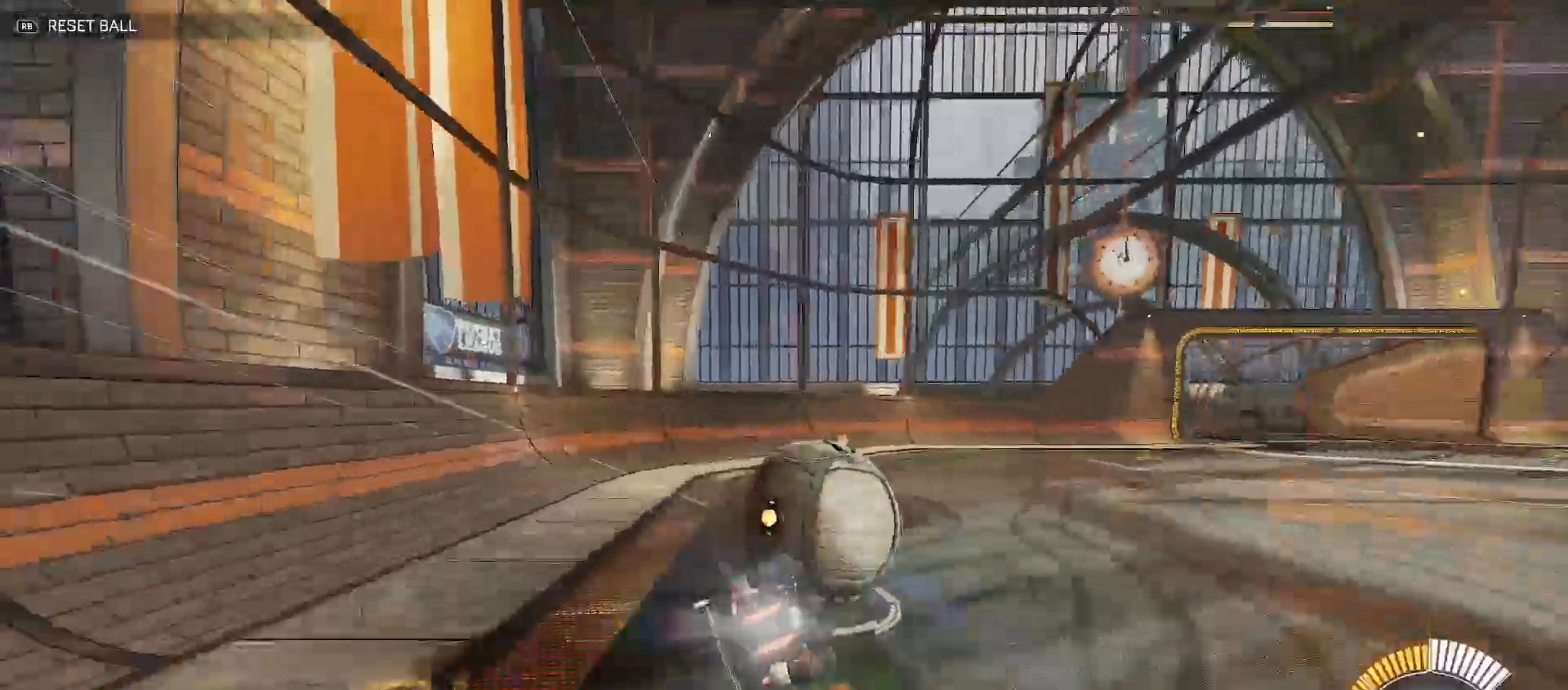
{"buttons": ["A"], "left_stick": "down-left", "right_stick": "center", "events": [[133, "B", "up"], [233, "R2", "up"], [317, "Y", "up"], [500, "A", "down"]]}
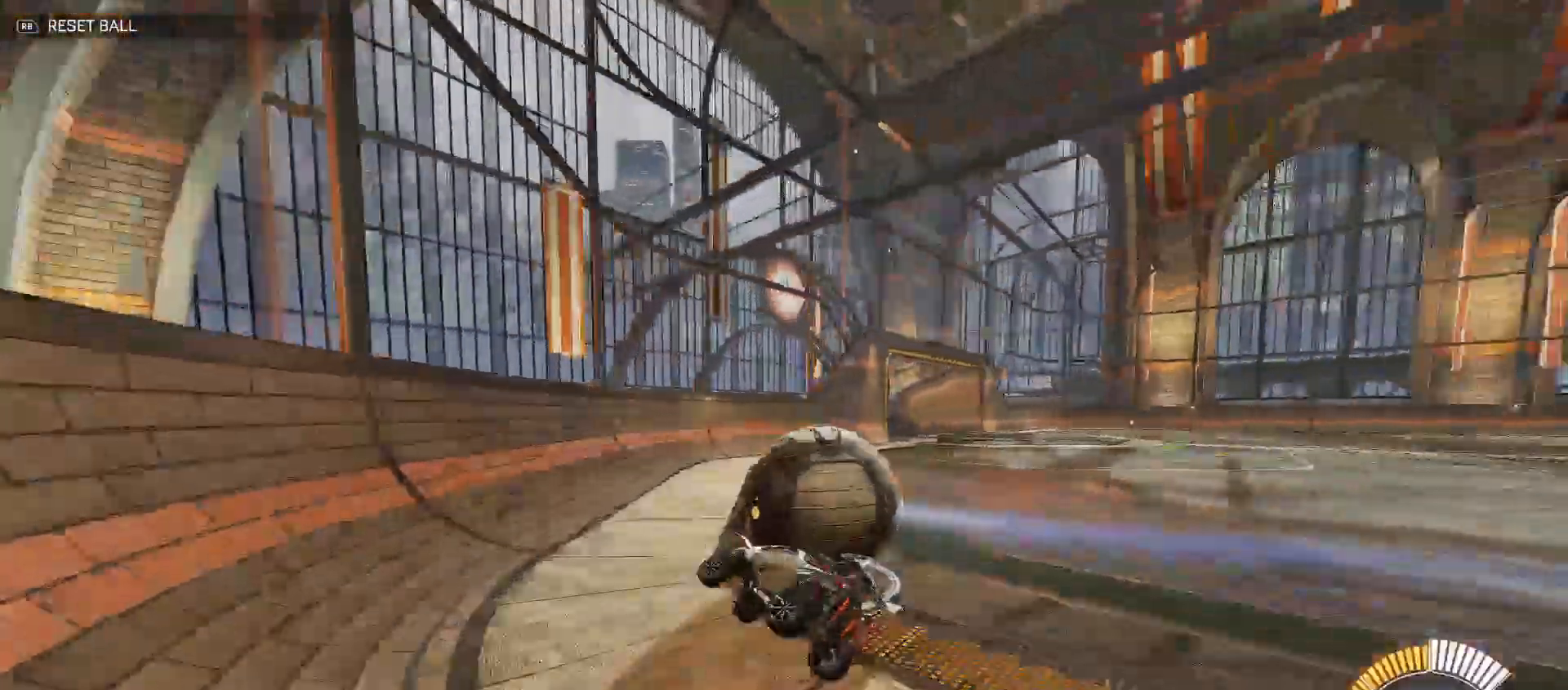
{"buttons": ["L2", "R2"], "left_stick": "right", "right_stick": "center", "events": [[50, "L2", "down"], [100, "left_stick", "center"], [200, "left_stick", "up-left"], [317, "A", "up"], [400, "left_stick", "center"], [450, "left_stick", "right"], [467, "R2", "down"]]}
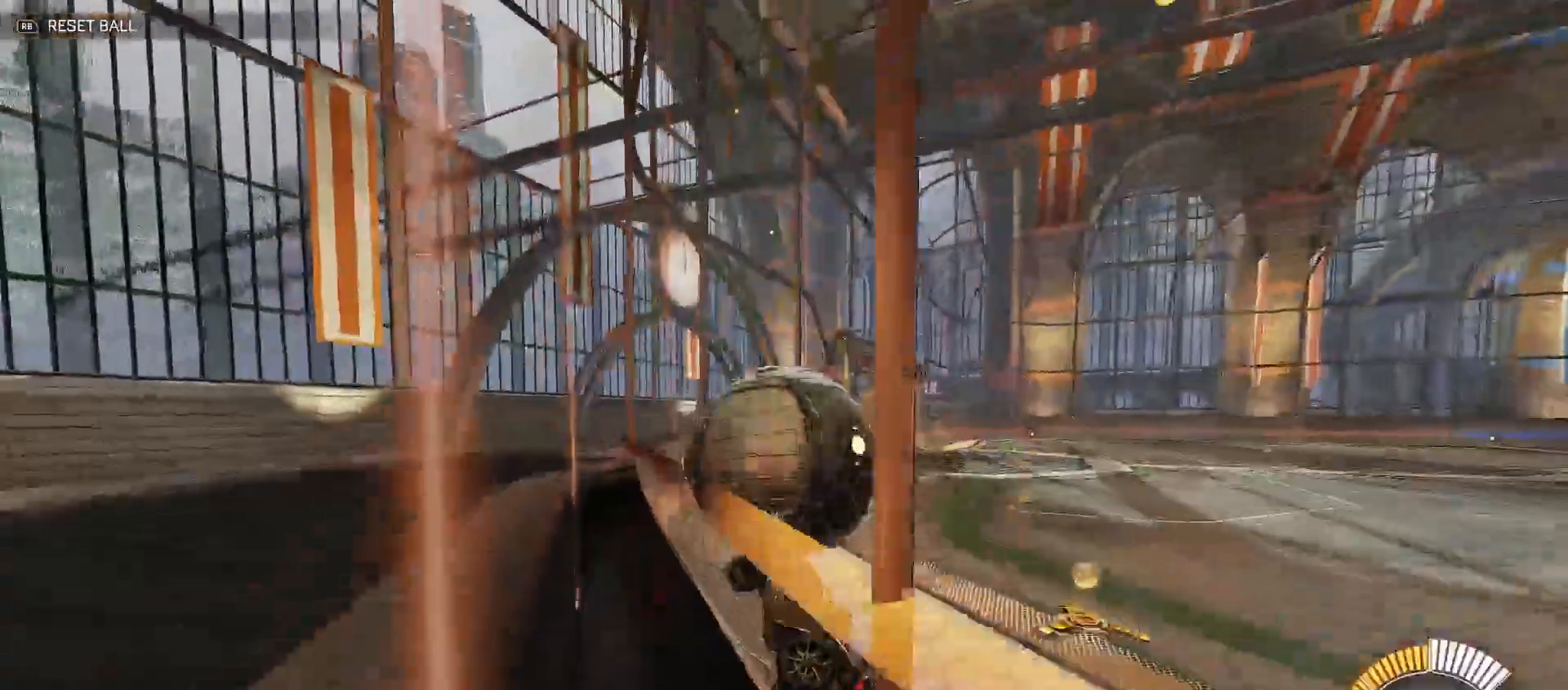
{"buttons": ["A", "R2"], "left_stick": "left", "right_stick": "center", "events": [[17, "L2", "up"], [33, "left_stick", "center"], [217, "B", "down"], [417, "B", "up"], [467, "left_stick", "left"], [500, "A", "down"]]}
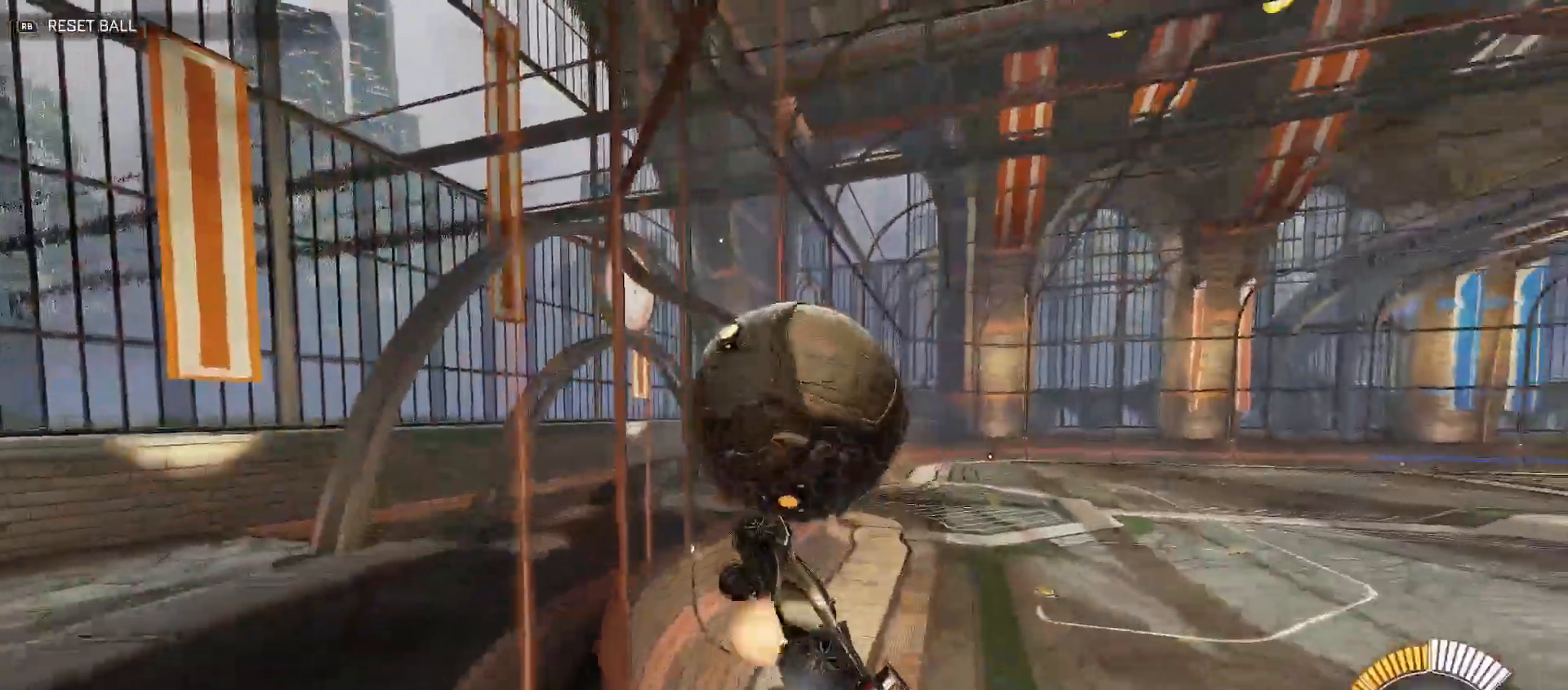
{"buttons": ["R2"], "left_stick": "down-right", "right_stick": "center", "events": [[50, "X", "down"], [67, "Y", "down"], [67, "left_stick", "down-left"], [100, "B", "down"], [100, "X", "up"], [117, "A", "up"], [233, "B", "up"], [333, "B", "down"], [400, "Y", "up"], [400, "left_stick", "right"], [450, "B", "up"], [500, "left_stick", "down-right"]]}
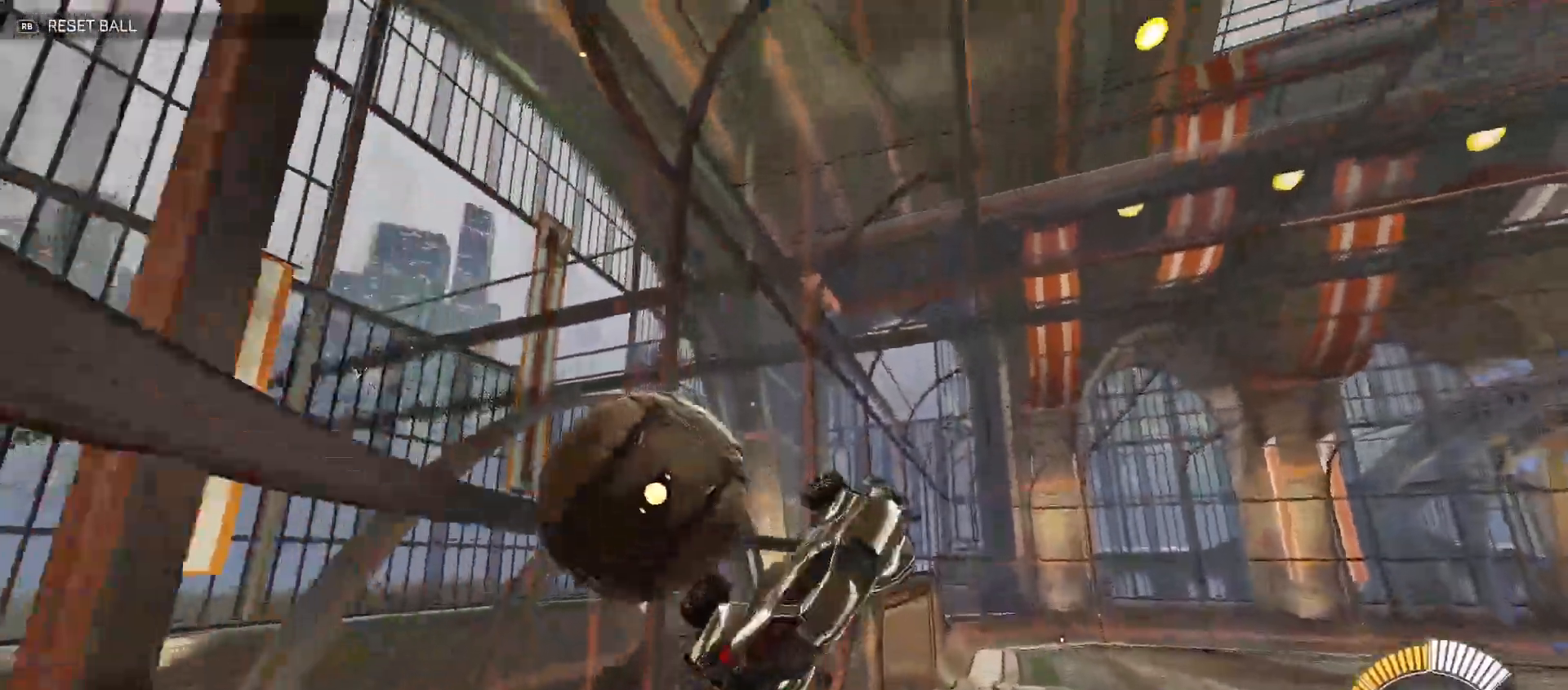
{"buttons": ["A", "R2"], "left_stick": "down-right", "right_stick": "center", "events": [[33, "R2", "up"], [67, "A", "down"], [150, "A", "up"], [183, "left_stick", "right"], [217, "A", "down"], [300, "left_stick", "down-right"], [333, "R2", "down"], [367, "B", "down"], [383, "A", "up"], [483, "A", "down"], [483, "B", "up"]]}
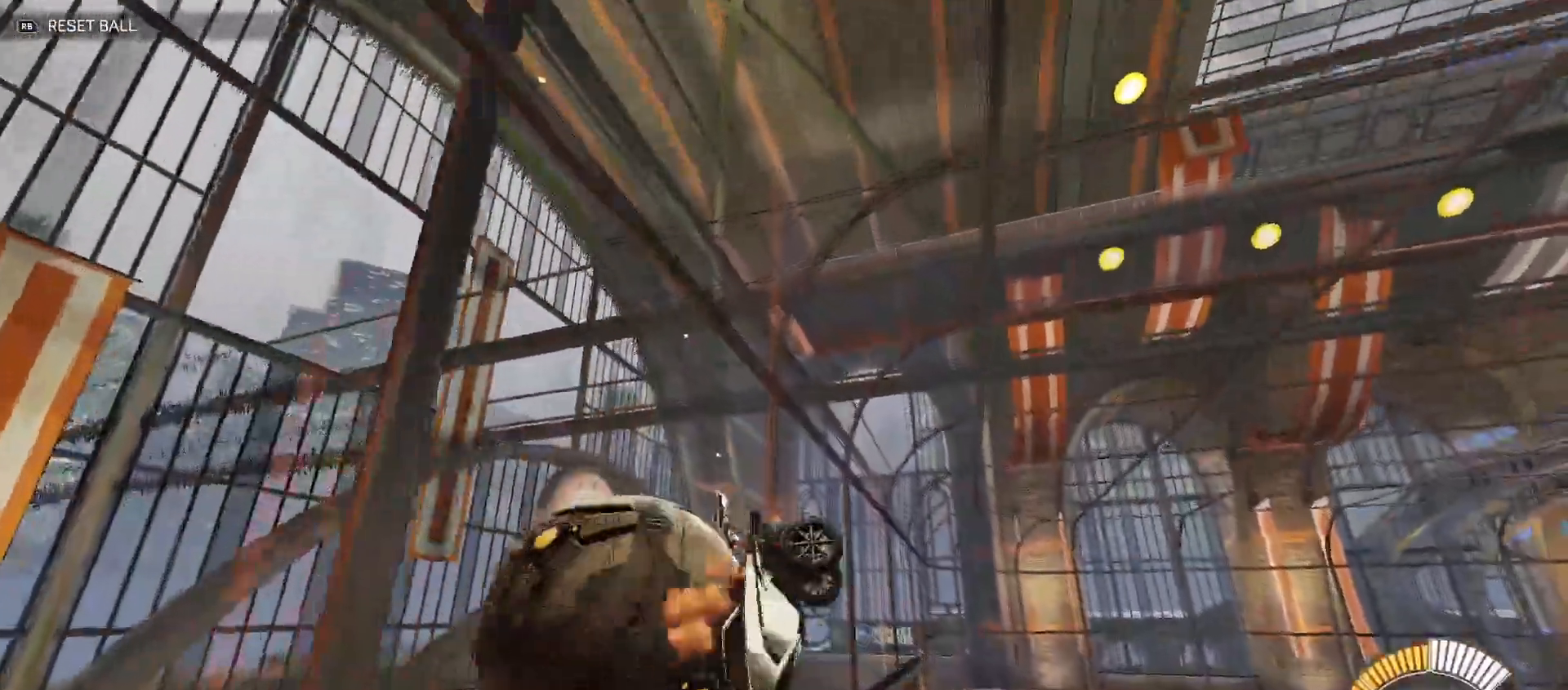
{"buttons": ["A"], "left_stick": "down-left", "right_stick": "center", "events": [[250, "A", "up"], [383, "left_stick", "down-left"], [400, "R2", "up"], [450, "A", "down"]]}
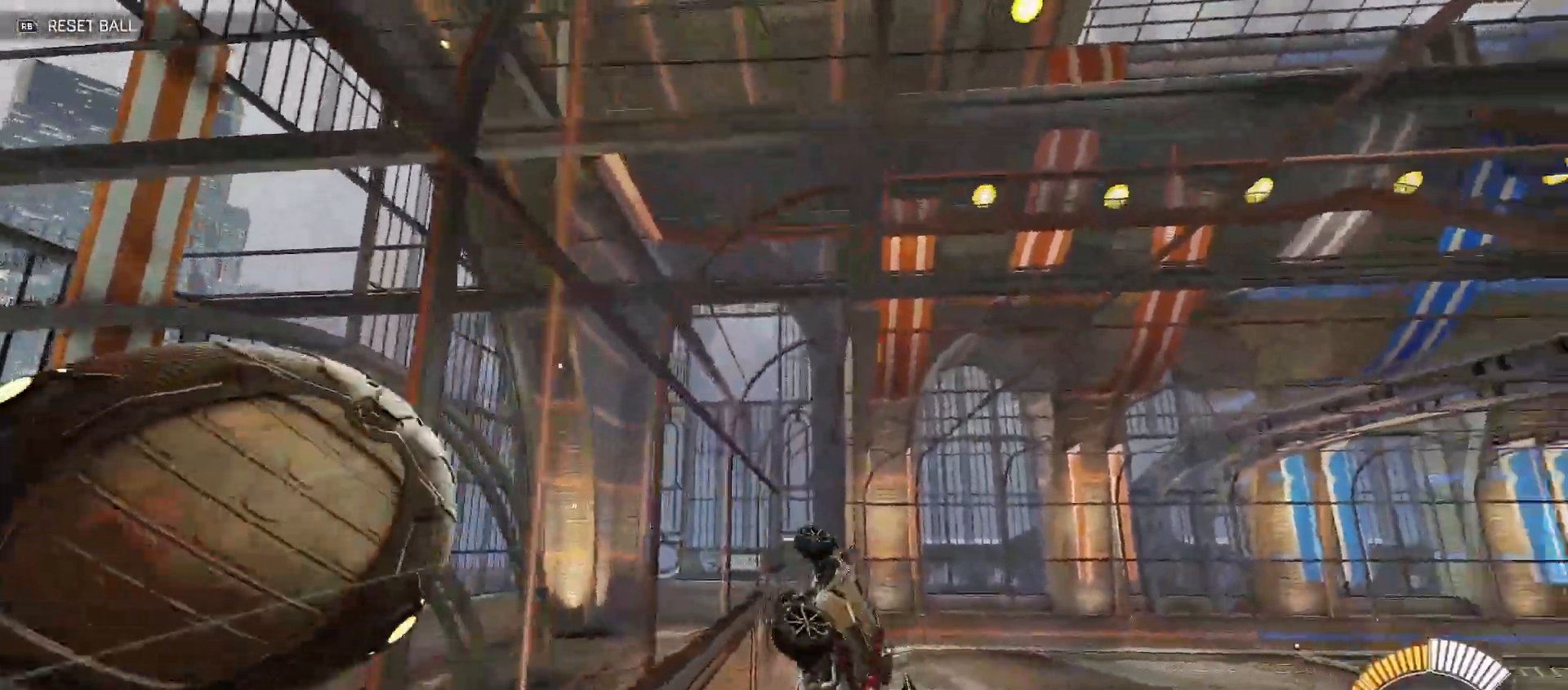
{"buttons": ["R2"], "left_stick": "left", "right_stick": "center", "events": [[200, "R2", "down"], [217, "A", "up"], [217, "X", "down"], [283, "X", "up"], [433, "left_stick", "left"]]}
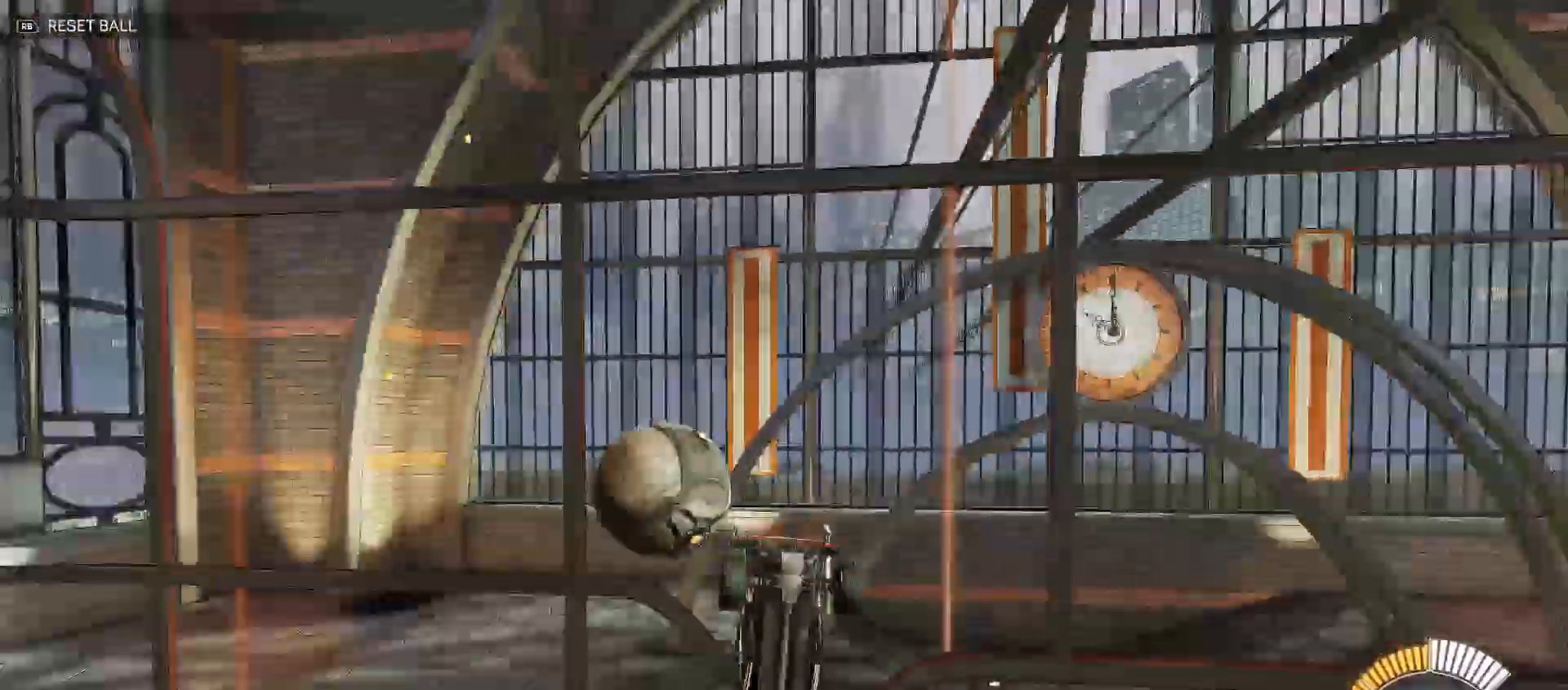
{"buttons": ["B", "Y", "R2"], "left_stick": "down-right", "right_stick": "center", "events": [[117, "B", "down"], [233, "Y", "down"], [250, "left_stick", "right"], [317, "left_stick", "down-right"]]}
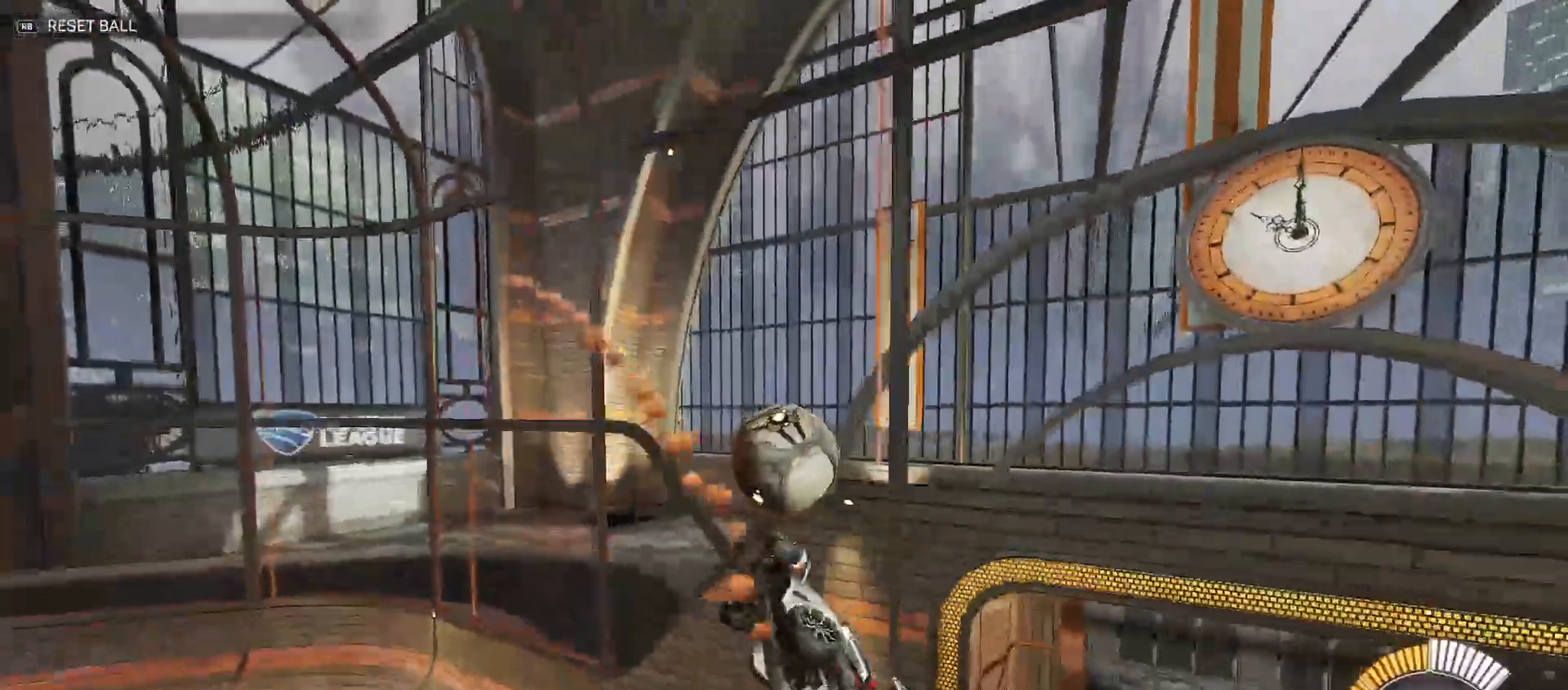
{"buttons": ["B", "Y", "R2"], "left_stick": "right", "right_stick": "center", "events": [[417, "left_stick", "right"]]}
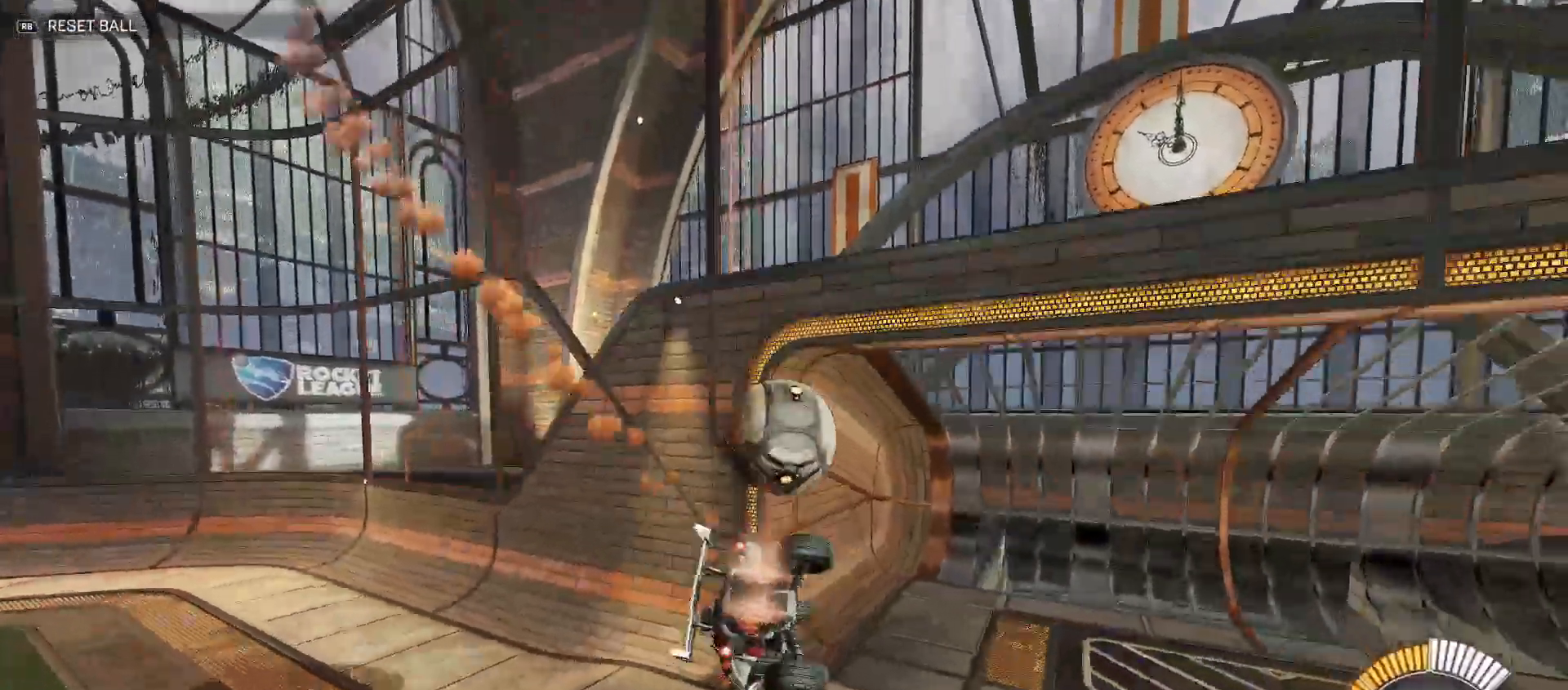
{"buttons": ["A", "R2"], "left_stick": "down", "right_stick": "center", "events": [[50, "Y", "up"], [83, "B", "up"], [183, "Y", "down"], [217, "left_stick", "down"], [267, "Y", "up"], [400, "A", "down"]]}
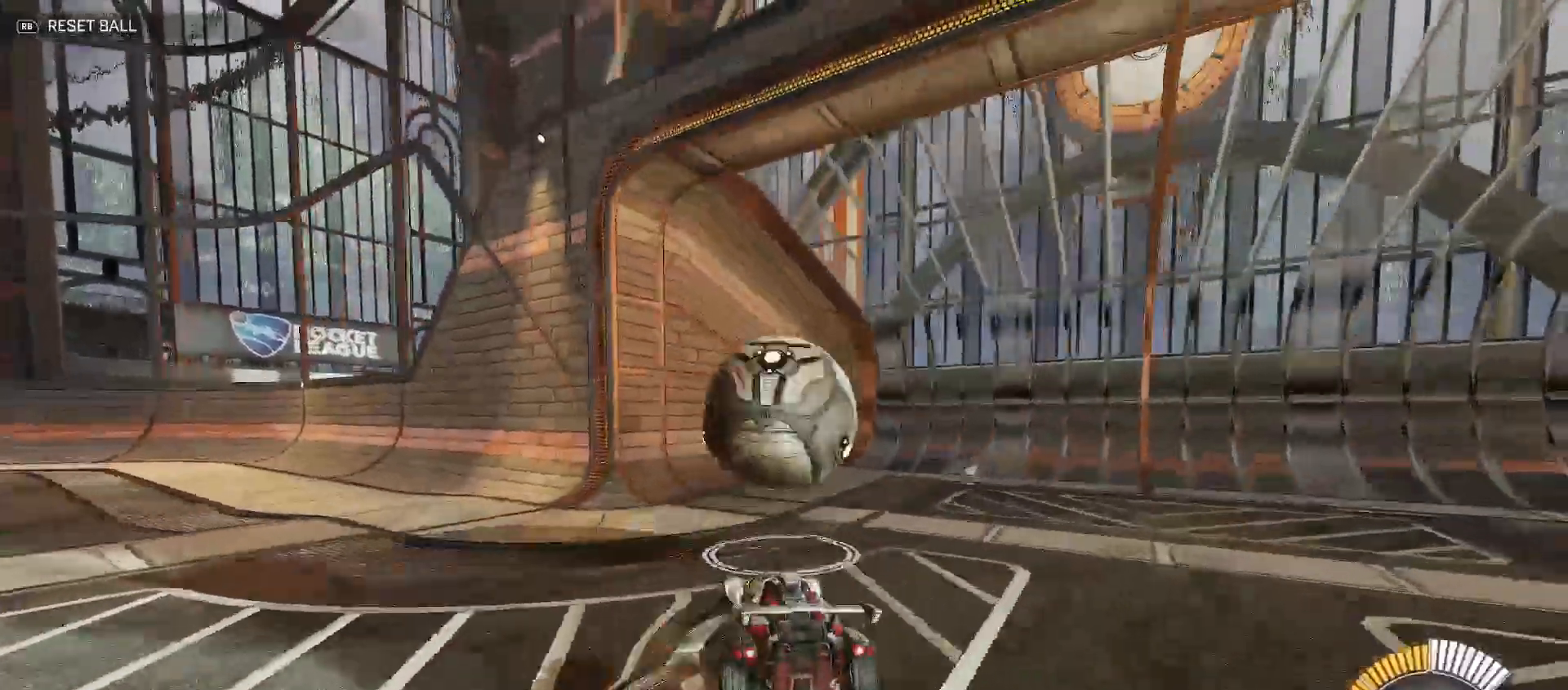
{"buttons": ["B", "R2"], "left_stick": "up-left", "right_stick": "center", "events": [[83, "A", "up"], [167, "left_stick", "down-left"], [267, "B", "down"], [317, "Y", "down"], [433, "left_stick", "up-left"], [467, "Y", "up"]]}
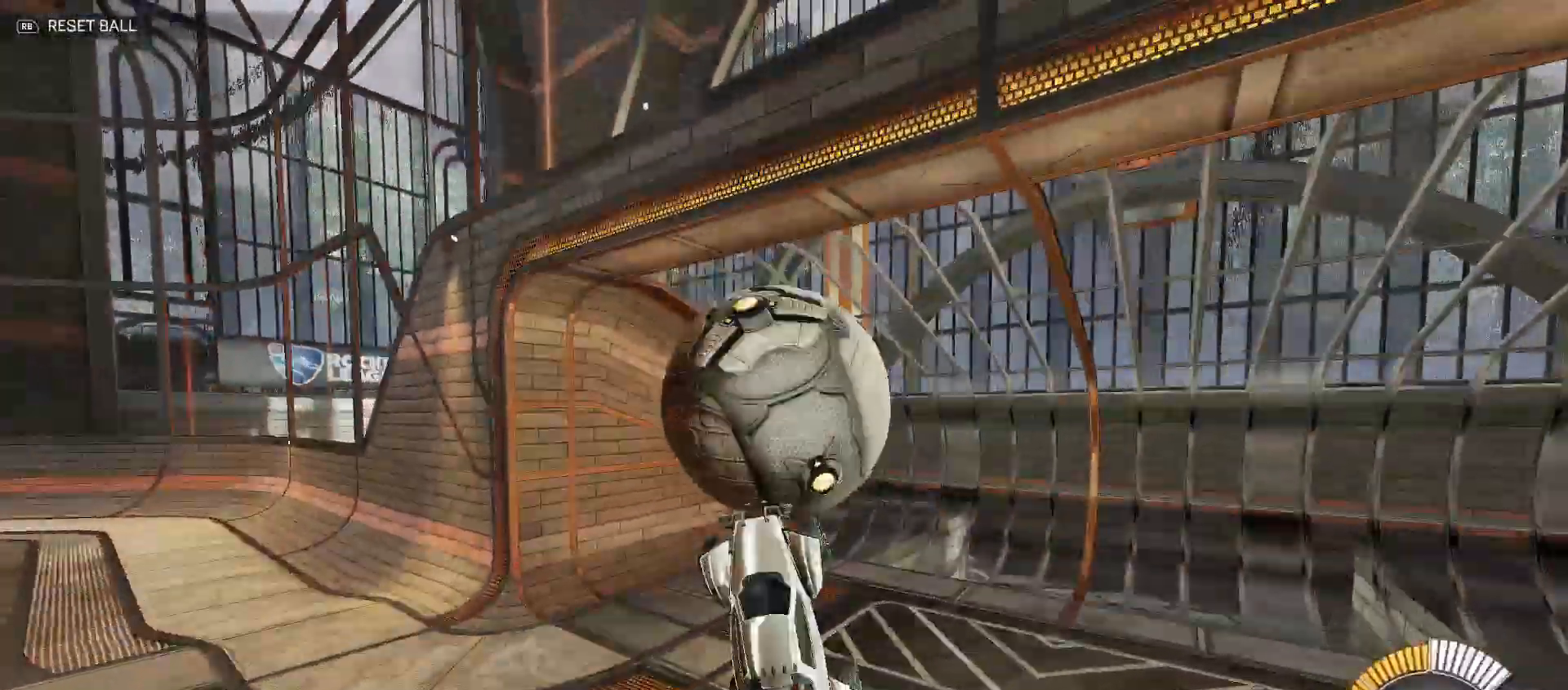
{"buttons": ["B", "R2"], "left_stick": "down-right", "right_stick": "center", "events": [[183, "left_stick", "up"], [333, "left_stick", "up-right"], [467, "left_stick", "down-right"]]}
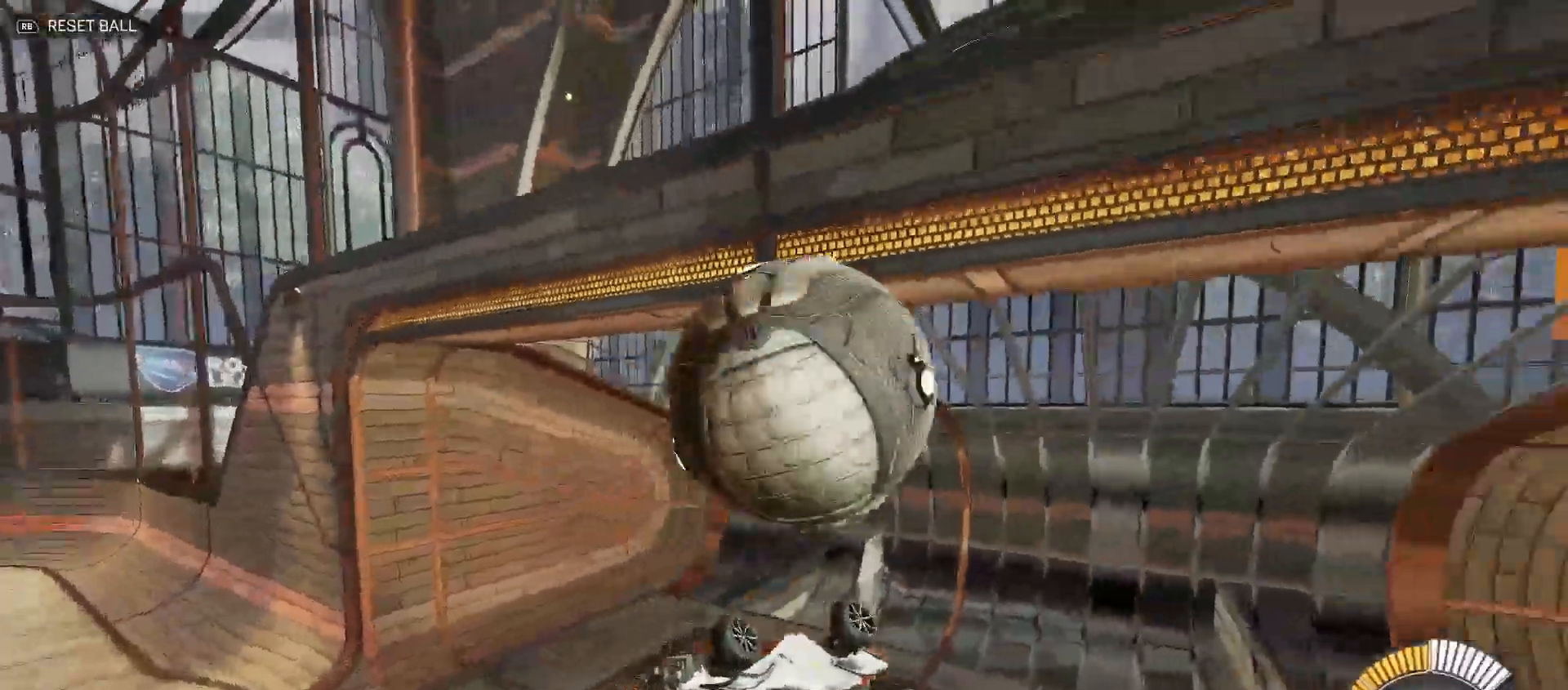
{"buttons": ["A", "R2"], "left_stick": "down", "right_stick": "center", "events": [[17, "B", "up"], [67, "B", "down"], [67, "left_stick", "center"], [200, "B", "up"], [233, "left_stick", "down"], [283, "left_stick", "center"], [300, "B", "down"], [350, "B", "up"], [350, "left_stick", "down"], [417, "A", "down"]]}
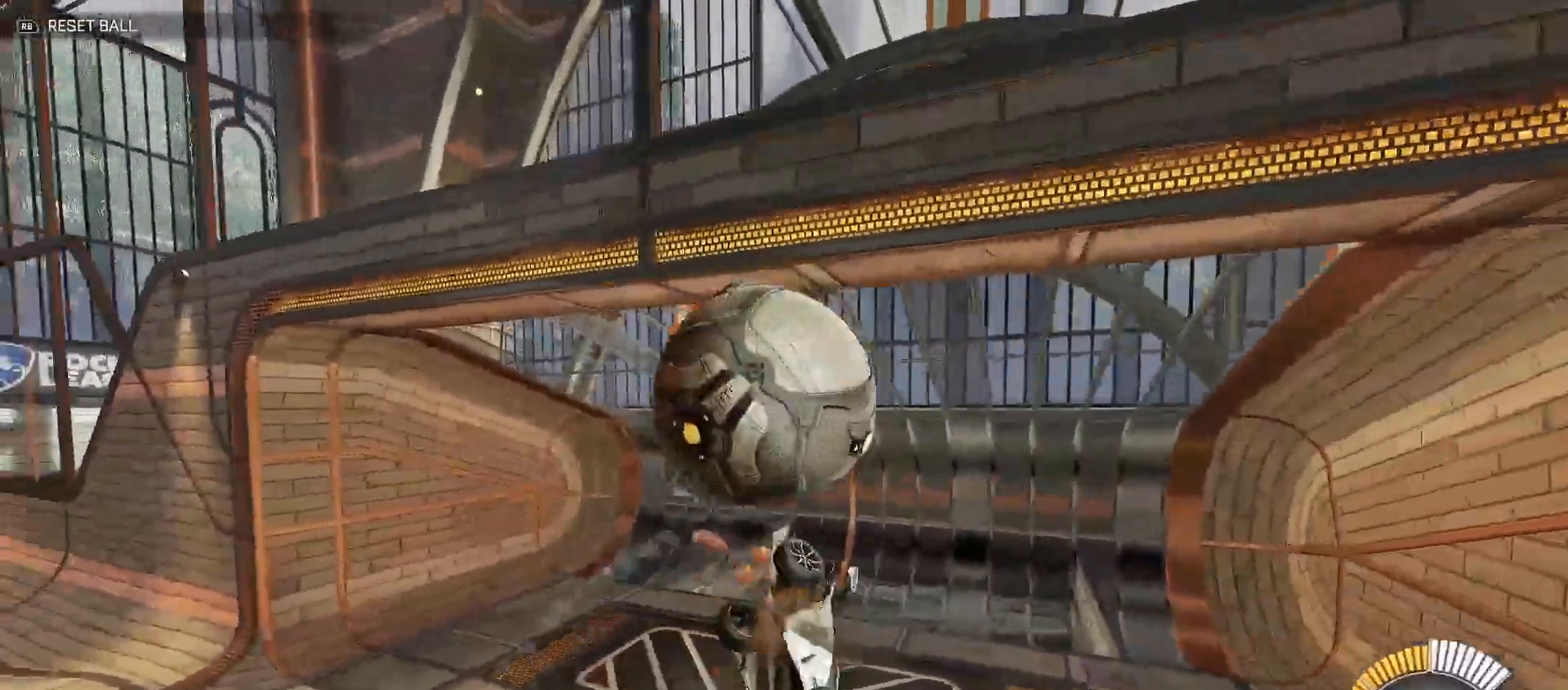
{"buttons": ["R2"], "left_stick": "up-left", "right_stick": "center", "events": [[67, "A", "up"], [217, "left_stick", "down-left"], [367, "left_stick", "up-left"]]}
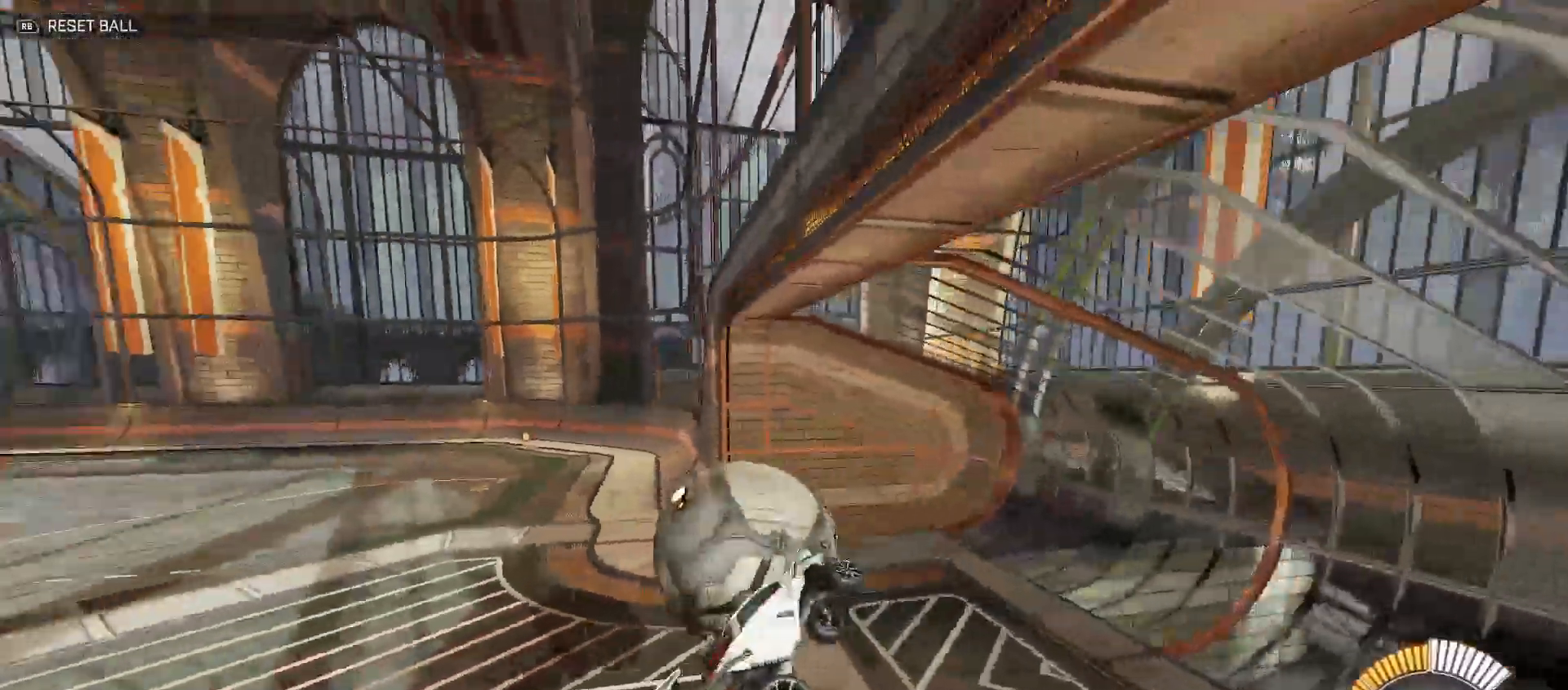
{"buttons": ["R2"], "left_stick": "up-right", "right_stick": "center", "events": [[50, "left_stick", "down-left"], [83, "B", "down"], [133, "Y", "down"], [133, "left_stick", "right"], [200, "left_stick", "up-right"], [400, "Y", "up"], [433, "B", "up"]]}
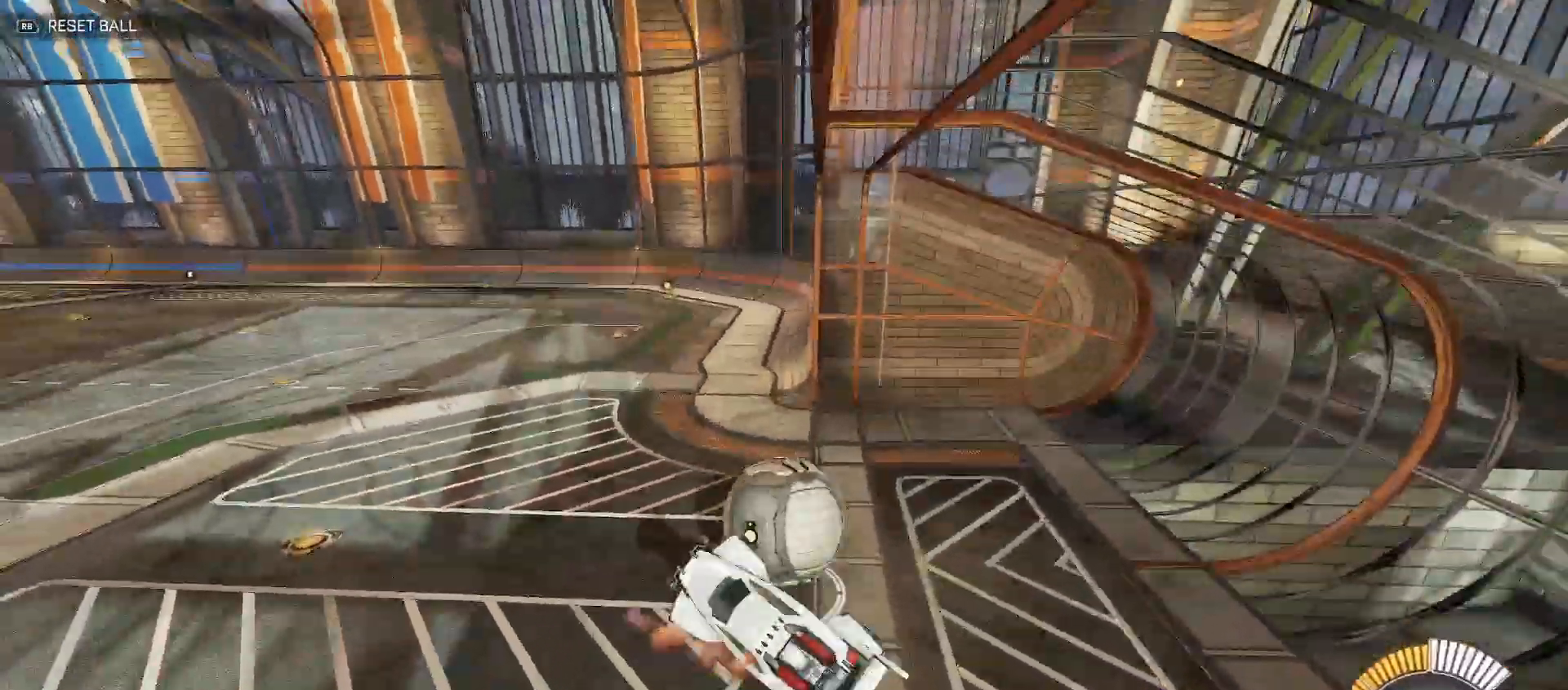
{"buttons": ["X", "R2"], "left_stick": "right", "right_stick": "center", "events": [[183, "left_stick", "center"], [333, "left_stick", "right"], [500, "X", "down"]]}
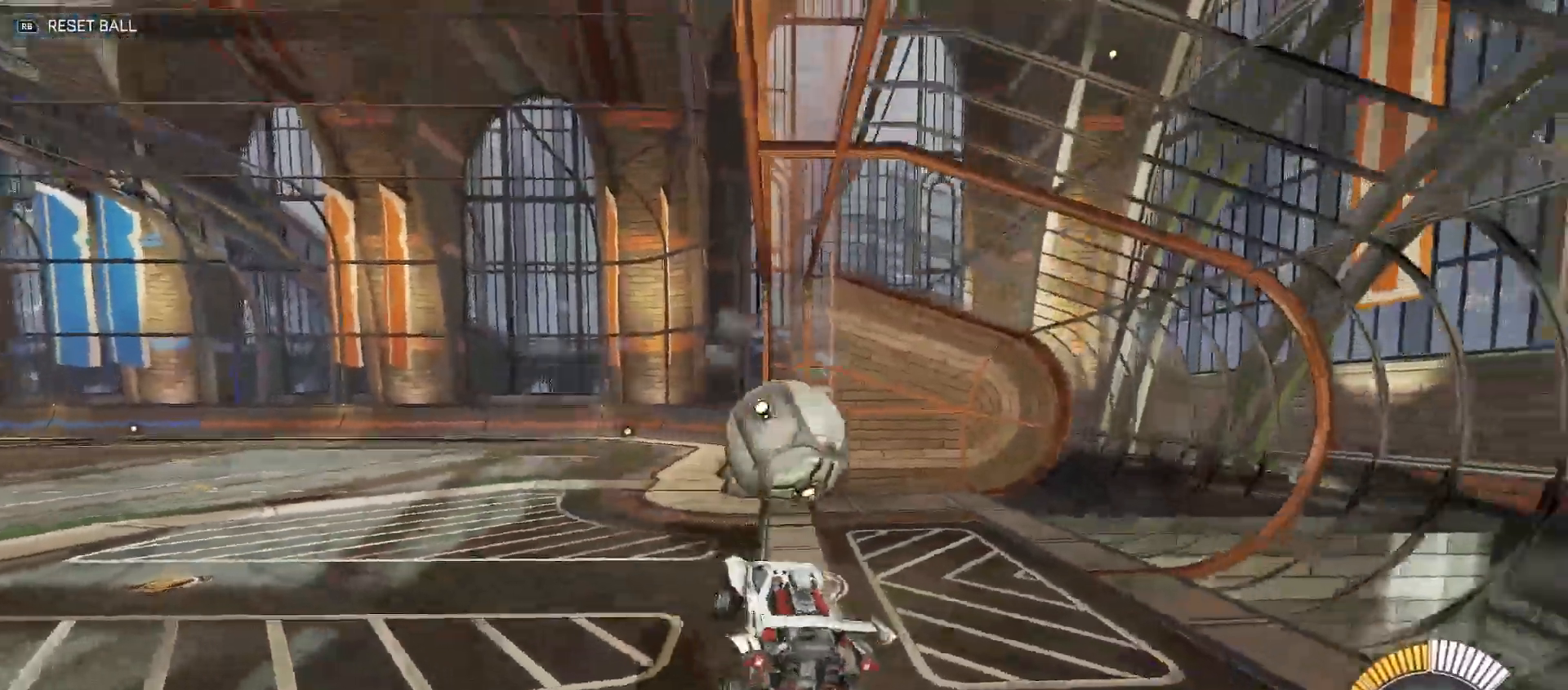
{"buttons": ["B", "R2"], "left_stick": "center", "right_stick": "center", "events": [[50, "left_stick", "center"], [67, "X", "up"], [117, "left_stick", "left"], [133, "B", "down"], [233, "left_stick", "right"], [450, "left_stick", "center"]]}
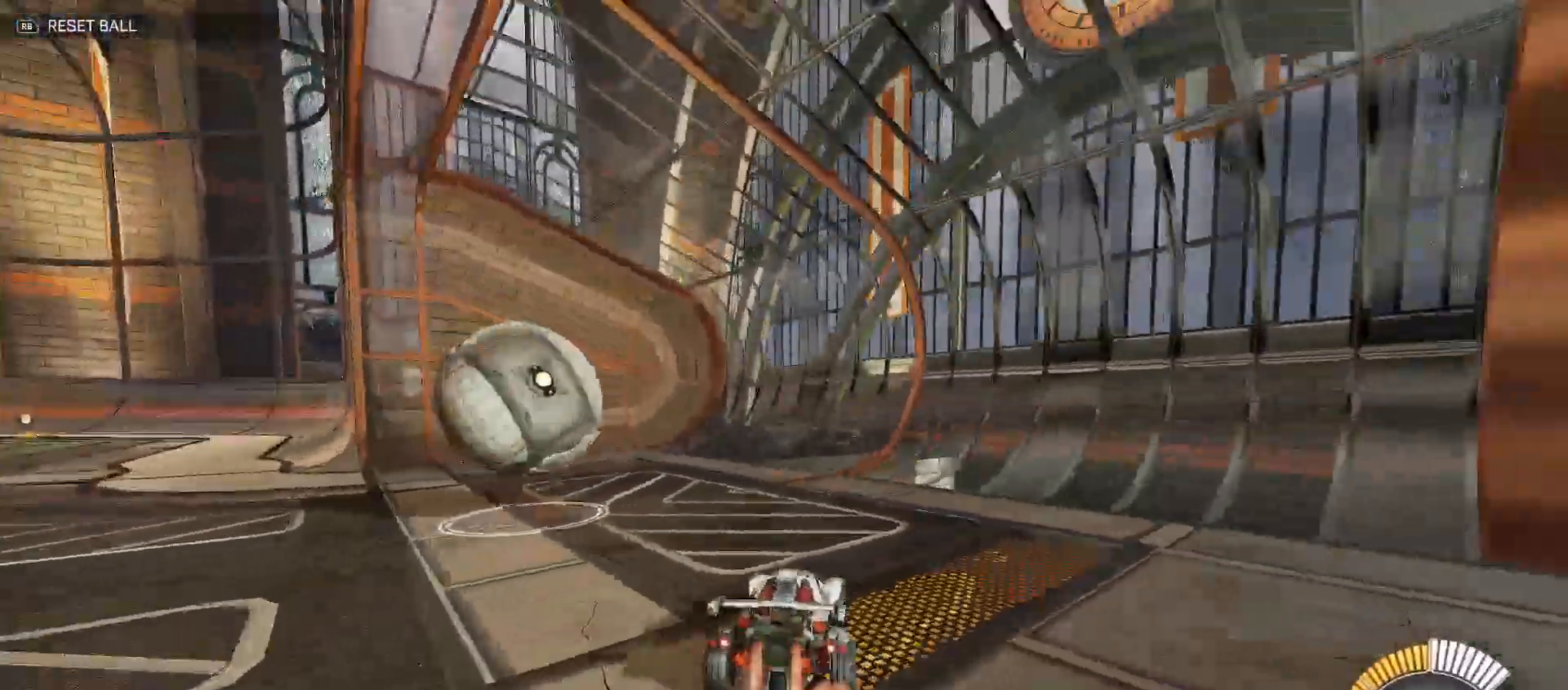
{"buttons": ["Y", "L2"], "left_stick": "down", "right_stick": "center", "events": [[67, "Y", "down"], [67, "left_stick", "up-left"], [200, "left_stick", "left"], [217, "B", "up"], [300, "R2", "up"], [317, "left_stick", "down-left"], [333, "L2", "down"], [450, "left_stick", "down"]]}
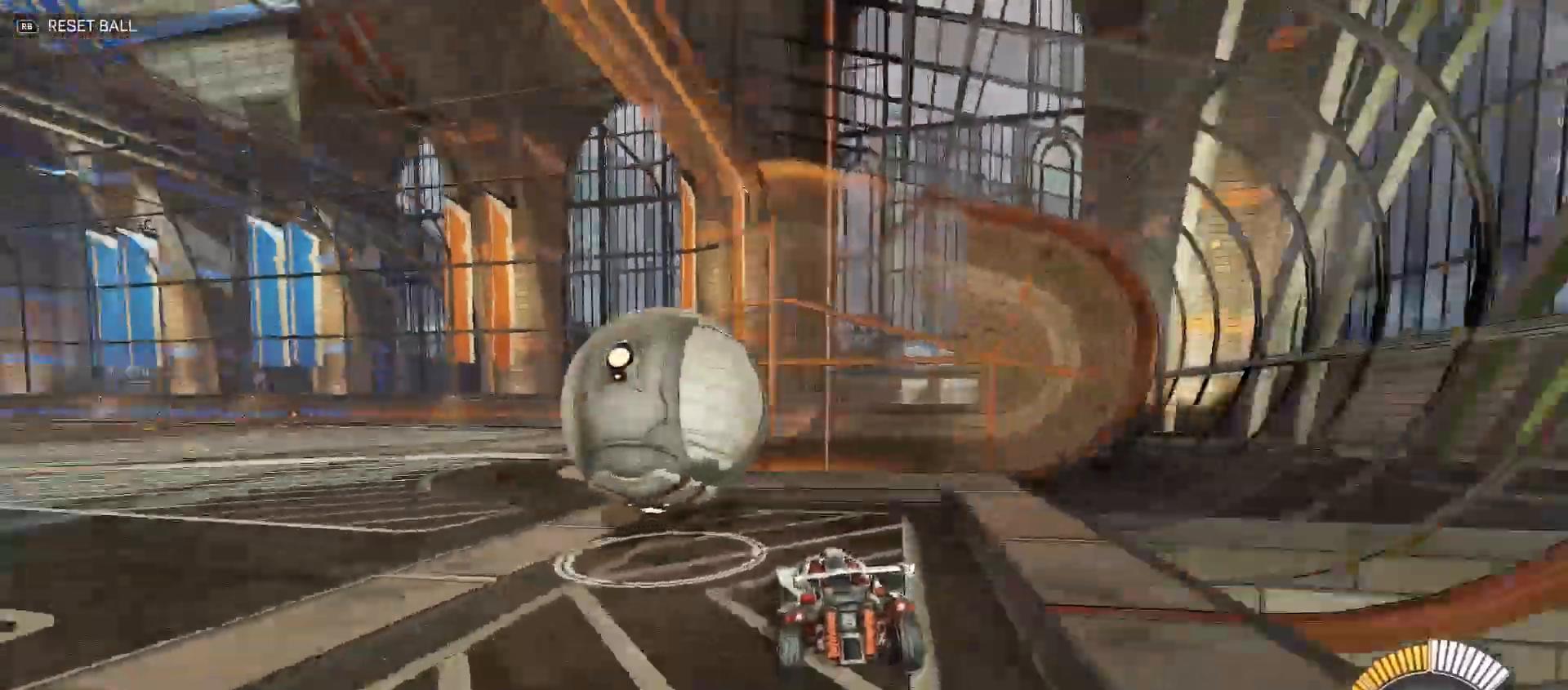
{"buttons": ["B", "R2"], "left_stick": "center", "right_stick": "center", "events": [[17, "Y", "up"], [100, "L2", "up"], [117, "R2", "down"], [133, "left_stick", "left"], [250, "B", "down"], [317, "left_stick", "up-left"], [433, "left_stick", "center"]]}
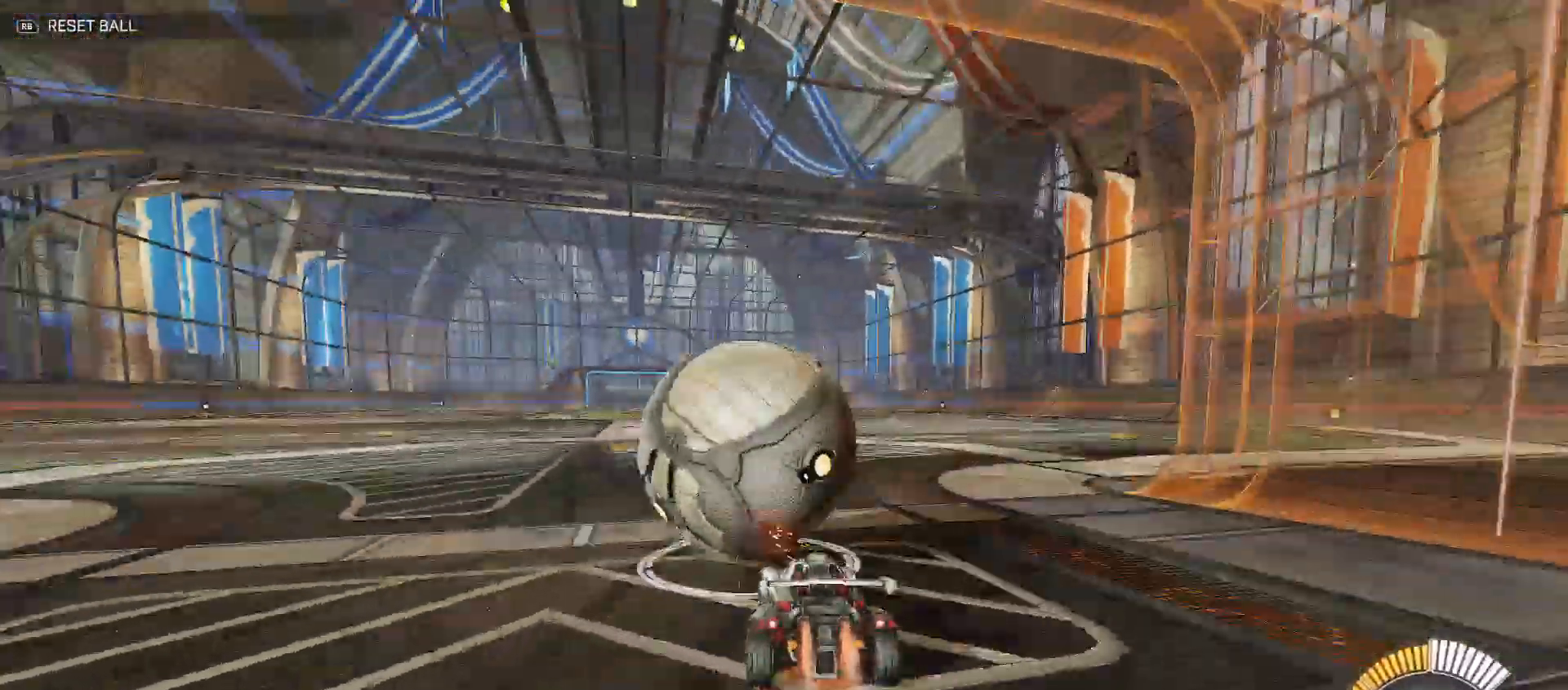
{"buttons": ["B", "R2"], "left_stick": "right", "right_stick": "center", "events": [[233, "left_stick", "up-left"], [333, "left_stick", "center"], [383, "left_stick", "right"]]}
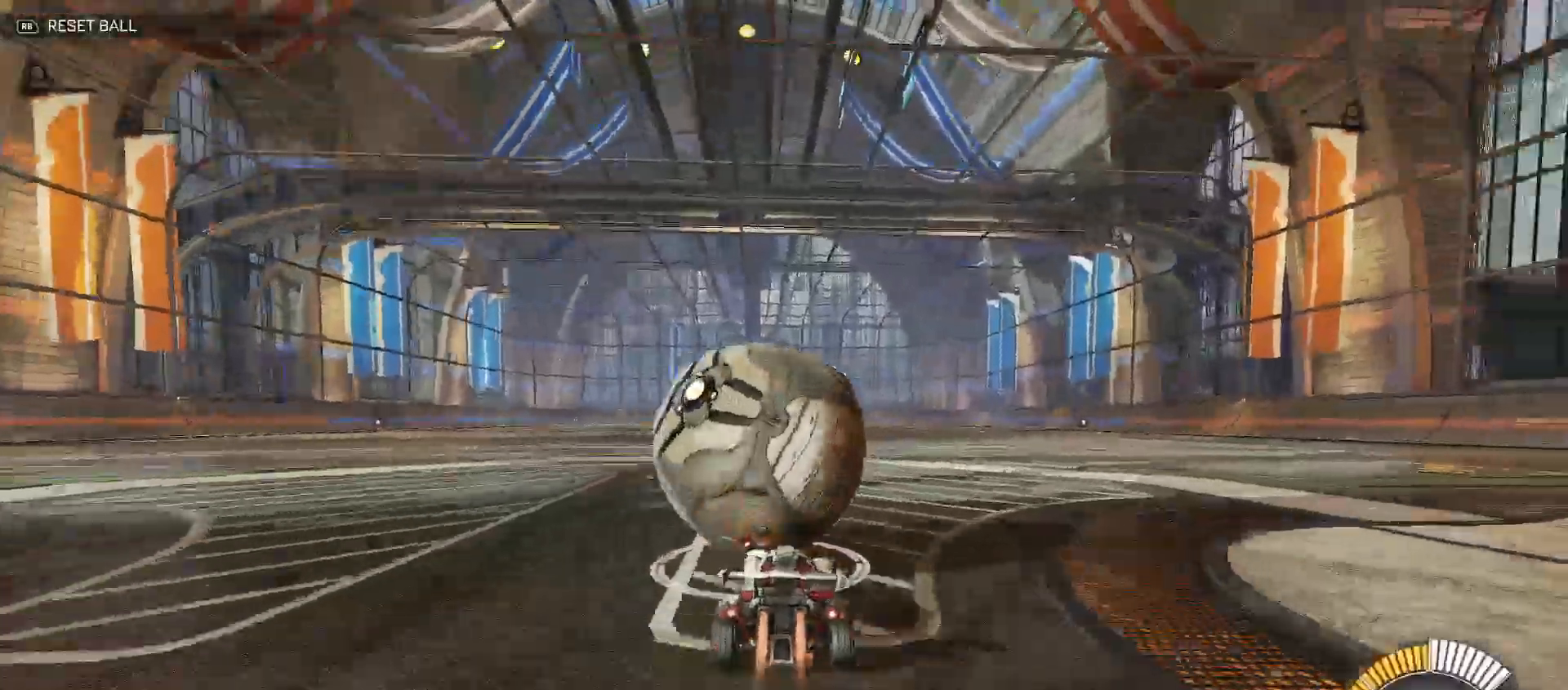
{"buttons": ["B", "Y", "R2"], "left_stick": "left", "right_stick": "center", "events": [[150, "left_stick", "center"], [317, "left_stick", "left"], [367, "Y", "down"]]}
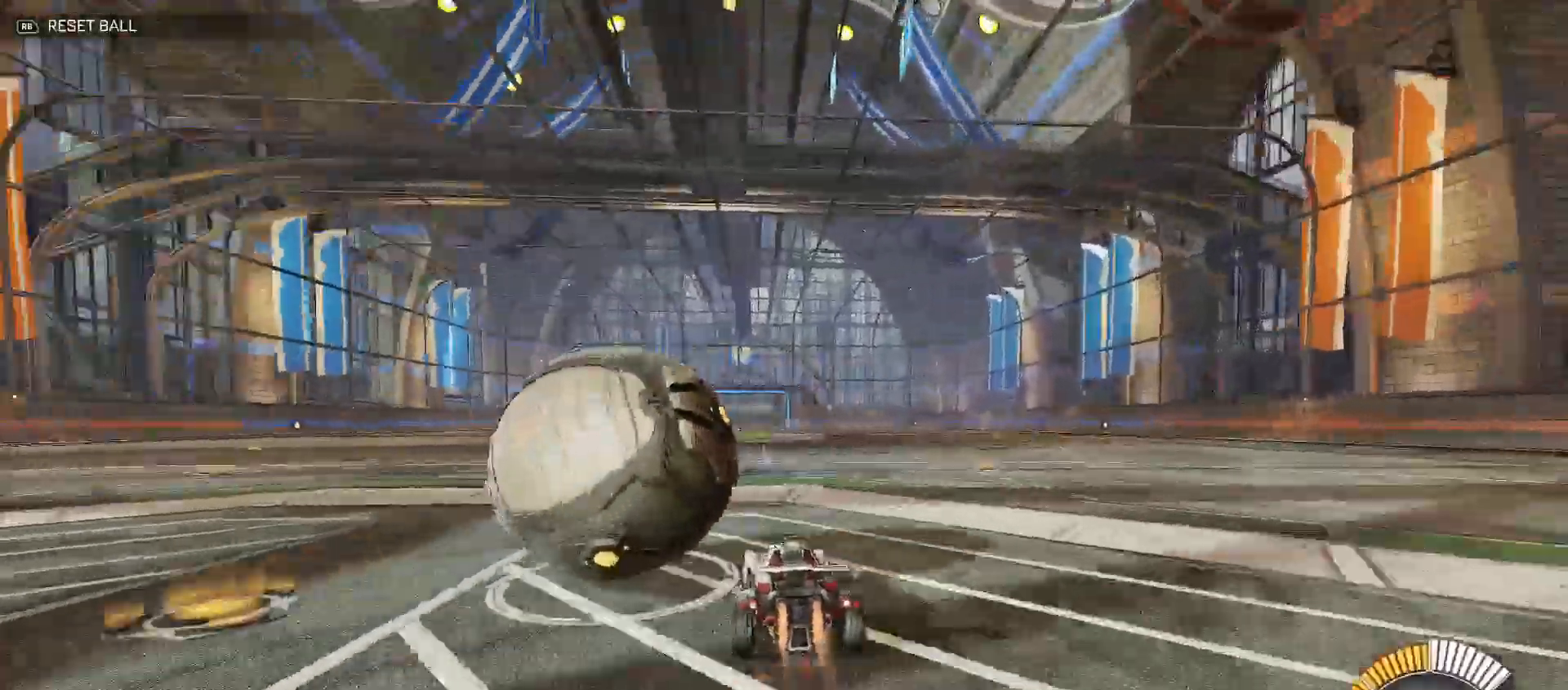
{"buttons": ["B", "R2"], "left_stick": "center", "right_stick": "center", "events": [[33, "Y", "up"], [100, "left_stick", "center"], [150, "left_stick", "left"], [350, "left_stick", "center"]]}
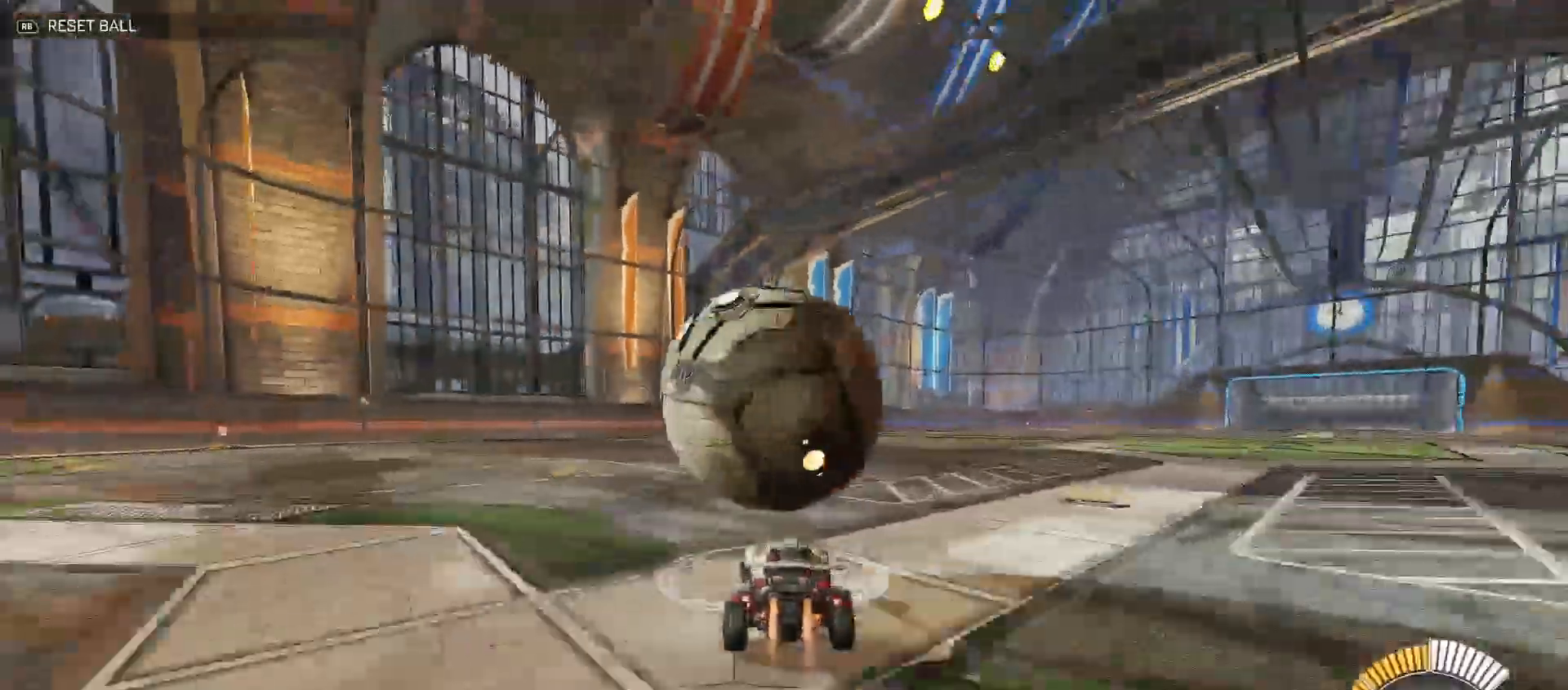
{"buttons": ["B", "R2"], "left_stick": "left", "right_stick": "center", "events": [[83, "left_stick", "right"], [133, "Y", "down"], [200, "B", "up"], [317, "B", "down"], [333, "Y", "up"], [333, "left_stick", "left"]]}